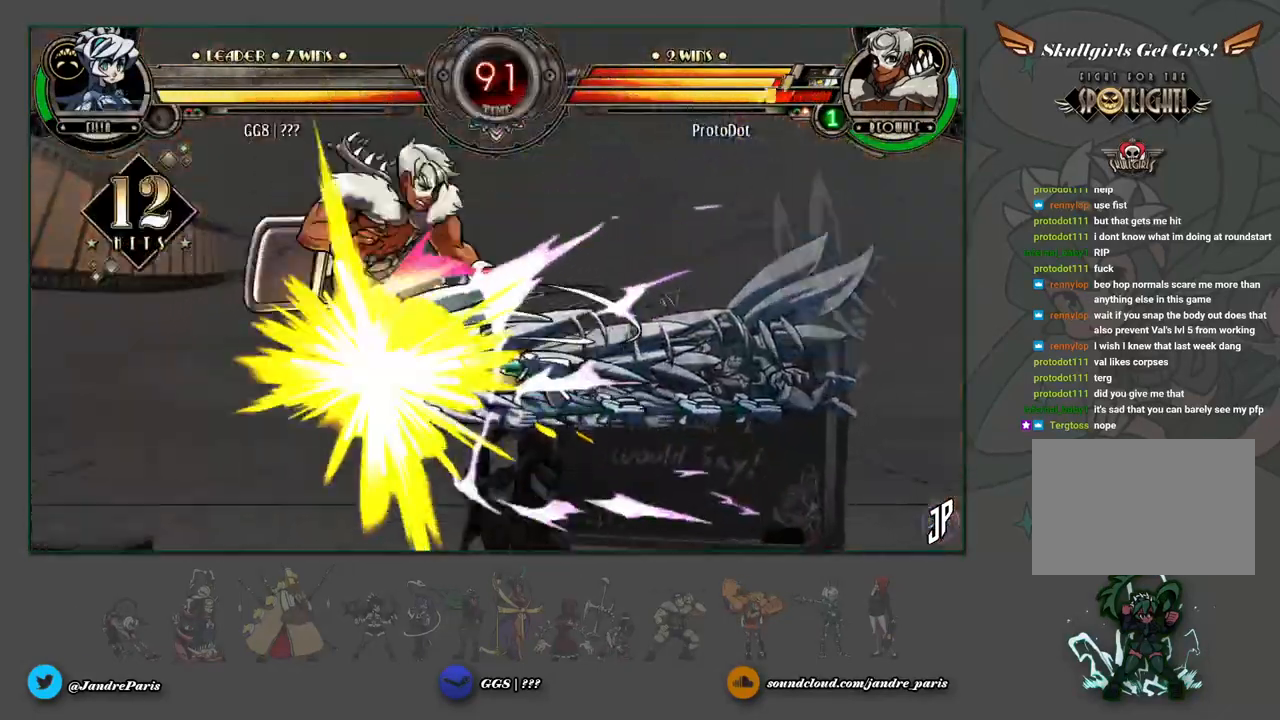
Gameplay with a controller (arcade stick); each line is a JSON object with the inputs held at the frame after it. "events" lists button and stick changes between this image and that frame as [ms after this image, input, new state], when the widget could be followed in between. Not read: L3 R3.
{"buttons": [], "left_stick": "center", "events": []}
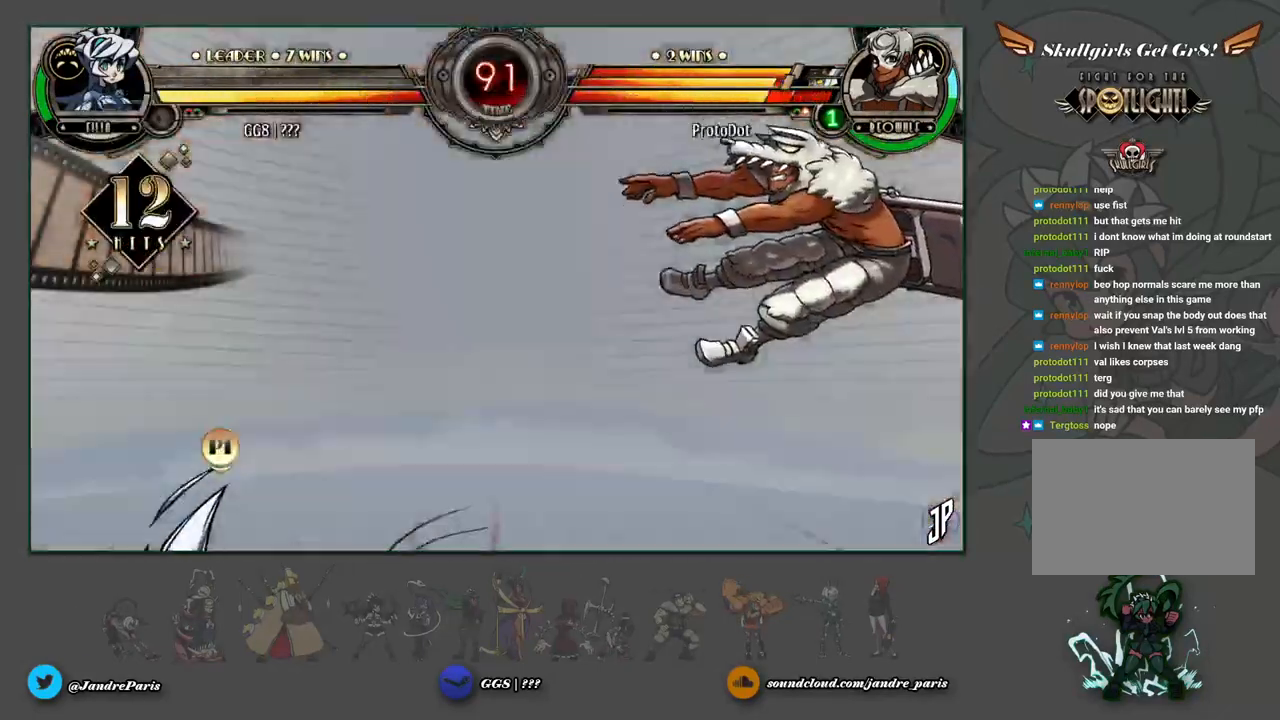
{"buttons": [], "left_stick": "right", "events": [[467, "left_stick", "right"]]}
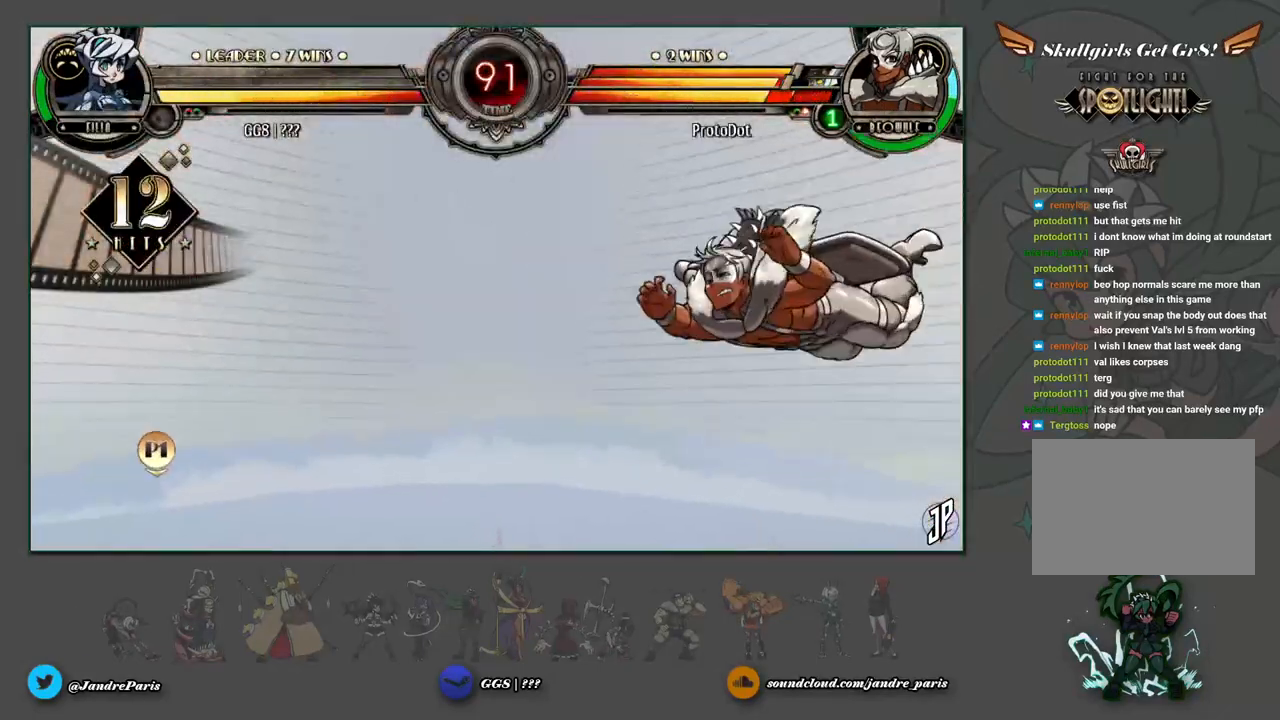
{"buttons": [], "left_stick": "up-right", "events": [[183, "R1", "down"], [200, "left_stick", "center"], [233, "R1", "up"], [483, "left_stick", "up-right"]]}
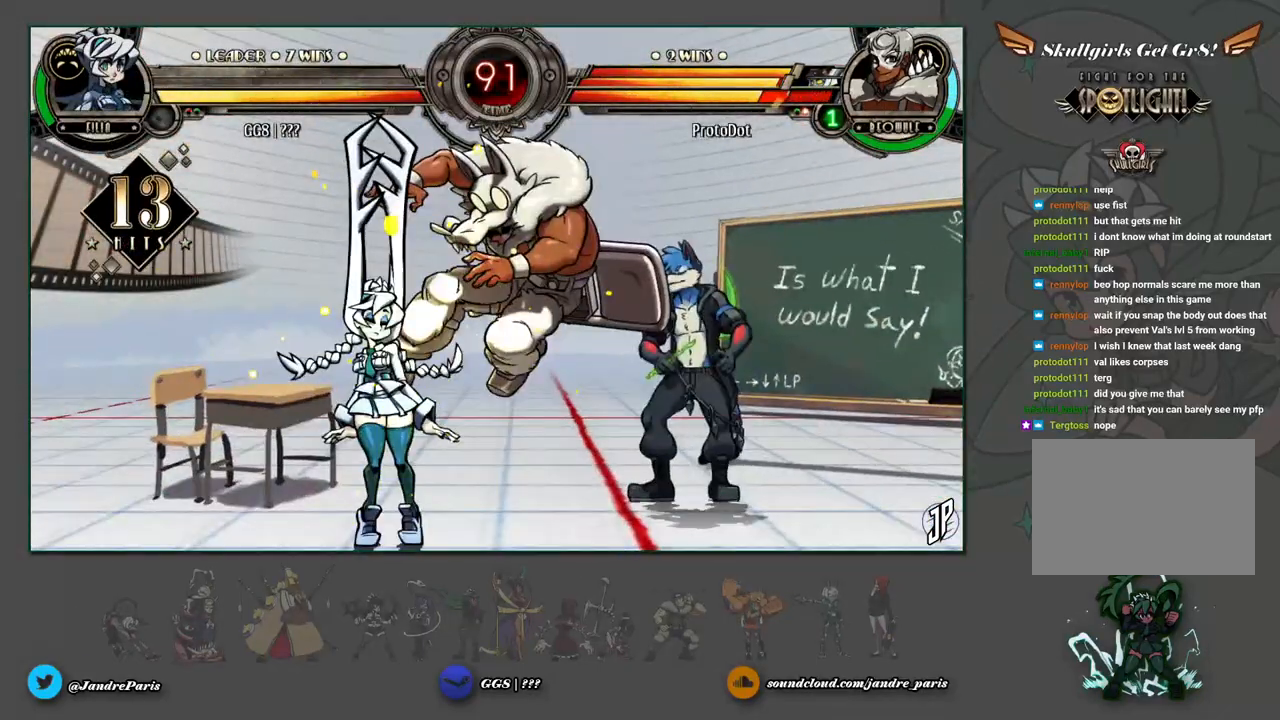
{"buttons": [], "left_stick": "center", "events": [[133, "left_stick", "center"], [200, "CIRCLE", "down"], [267, "left_stick", "down"], [283, "CIRCLE", "up"], [450, "R2", "down"], [500, "R2", "up"], [500, "left_stick", "center"]]}
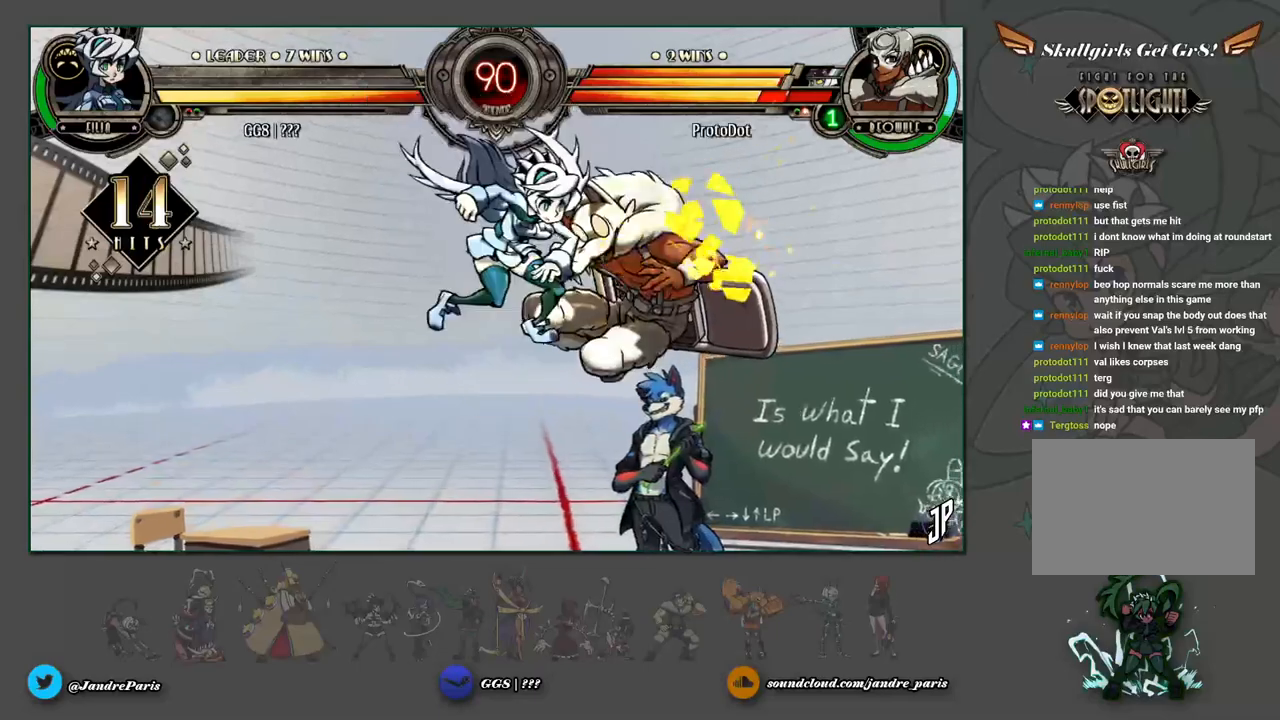
{"buttons": [], "left_stick": "center", "events": []}
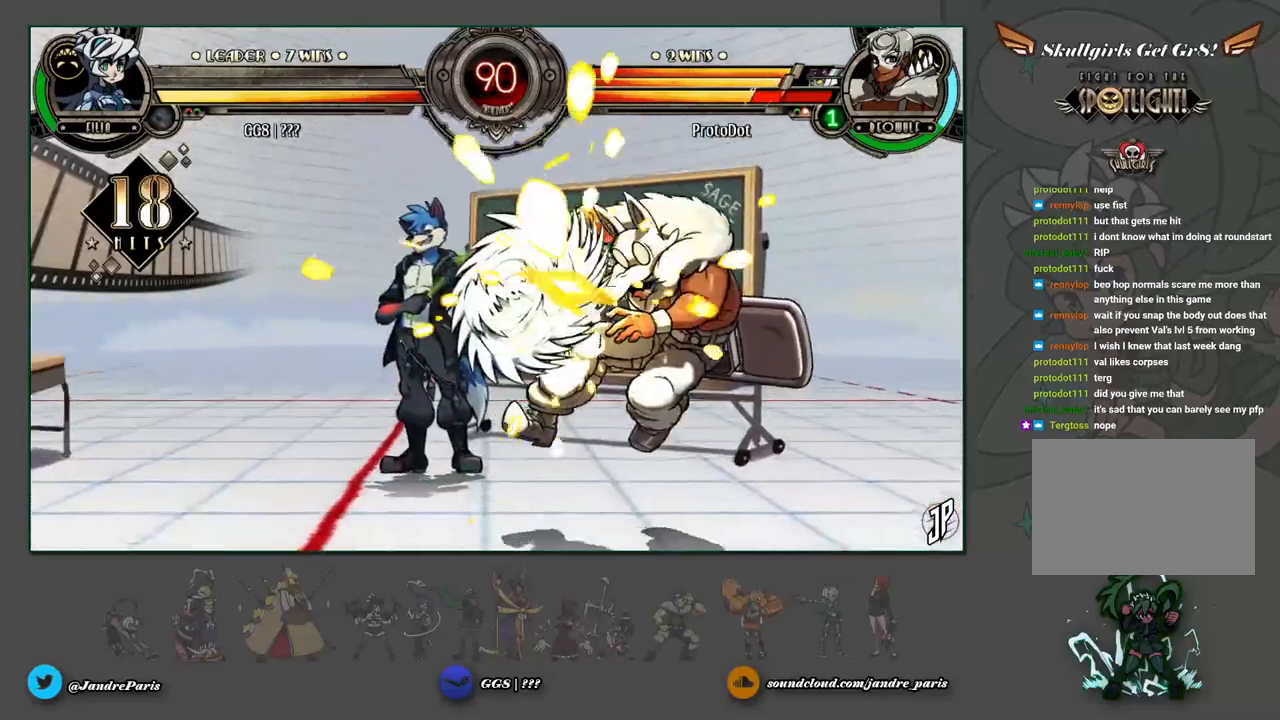
{"buttons": [], "left_stick": "center", "events": [[200, "left_stick", "right"], [283, "TRIANGLE", "down"], [283, "left_stick", "center"], [317, "TRIANGLE", "up"], [400, "R1", "down"], [450, "R1", "up"]]}
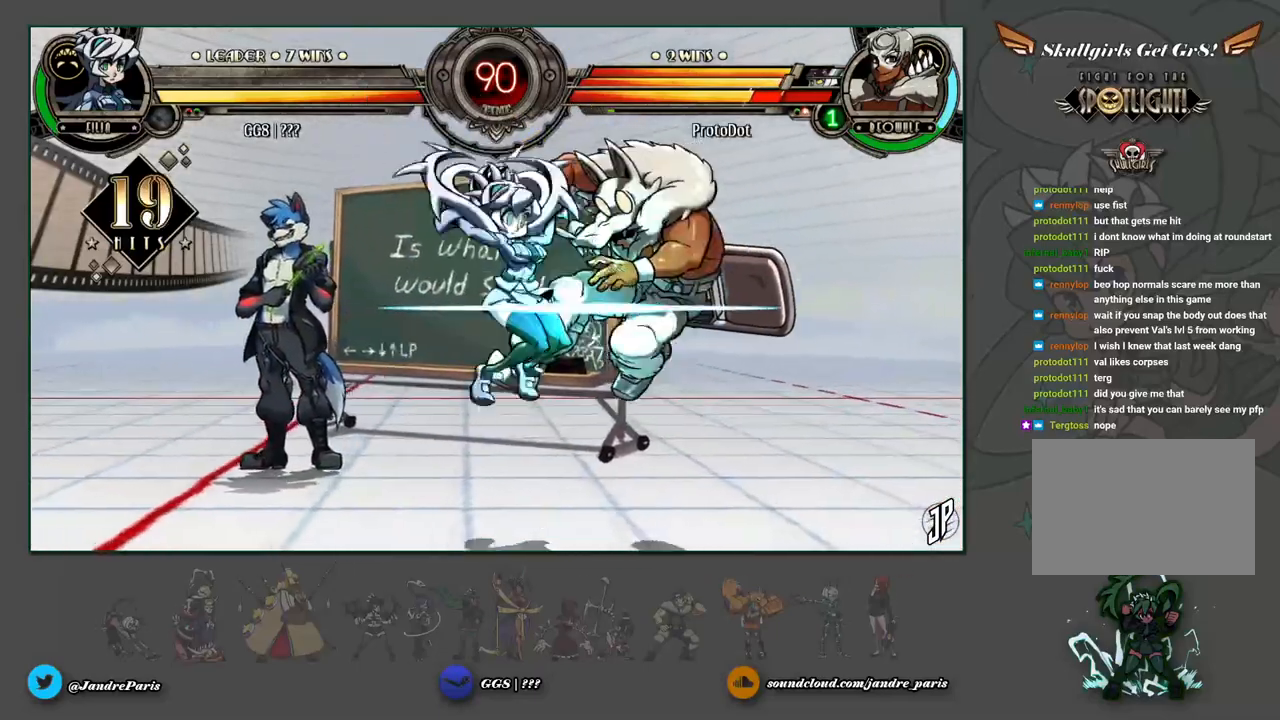
{"buttons": ["R1"], "left_stick": "center", "events": [[50, "left_stick", "down"], [100, "left_stick", "down-left"], [167, "CIRCLE", "down"], [250, "CIRCLE", "up"], [333, "left_stick", "center"], [483, "R1", "down"]]}
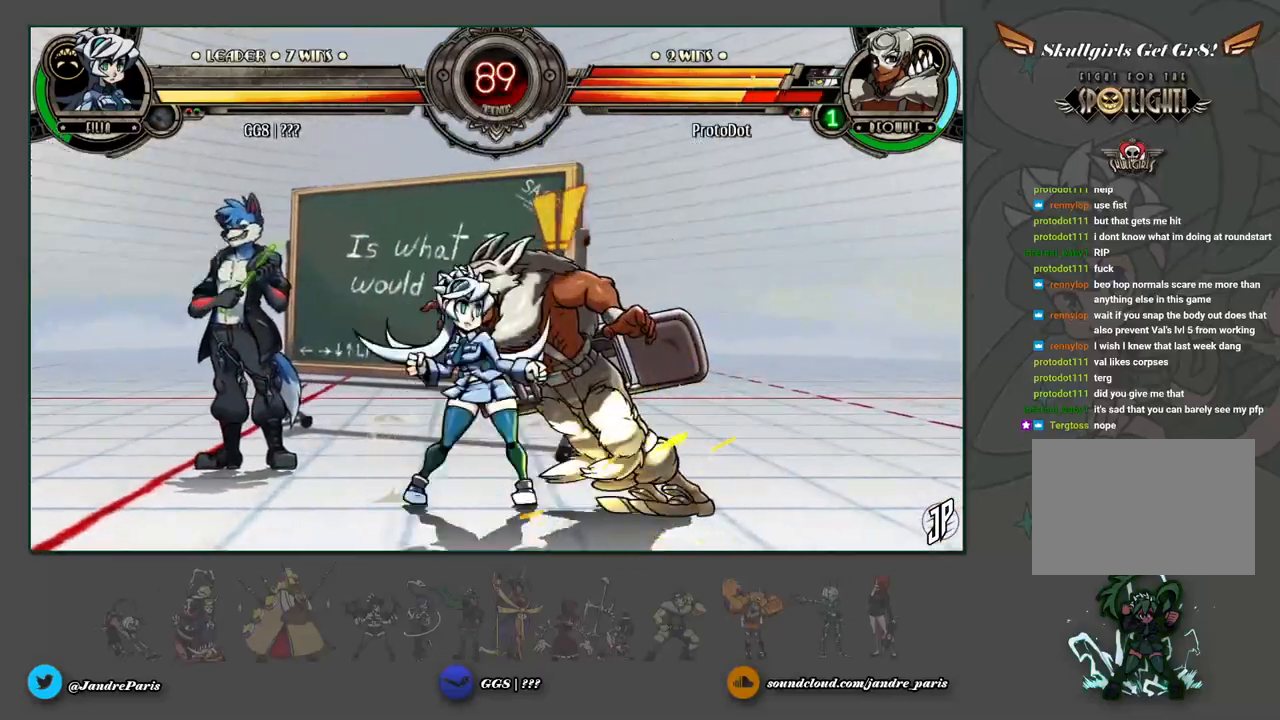
{"buttons": [], "left_stick": "right", "events": [[33, "R1", "up"], [267, "left_stick", "up-right"], [367, "R1", "down"], [417, "R1", "up"], [483, "left_stick", "right"]]}
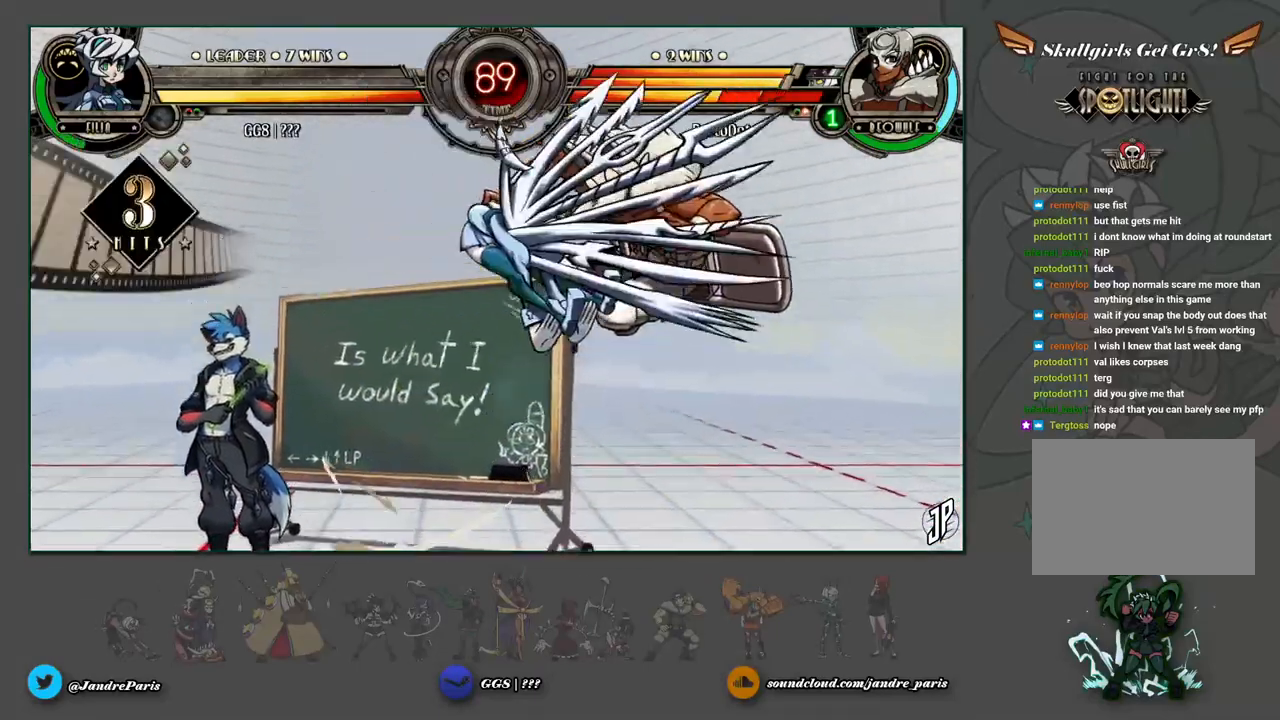
{"buttons": [], "left_stick": "center", "events": [[250, "SQUARE", "down"], [250, "left_stick", "center"], [300, "SQUARE", "up"], [433, "TRIANGLE", "down"], [483, "TRIANGLE", "up"]]}
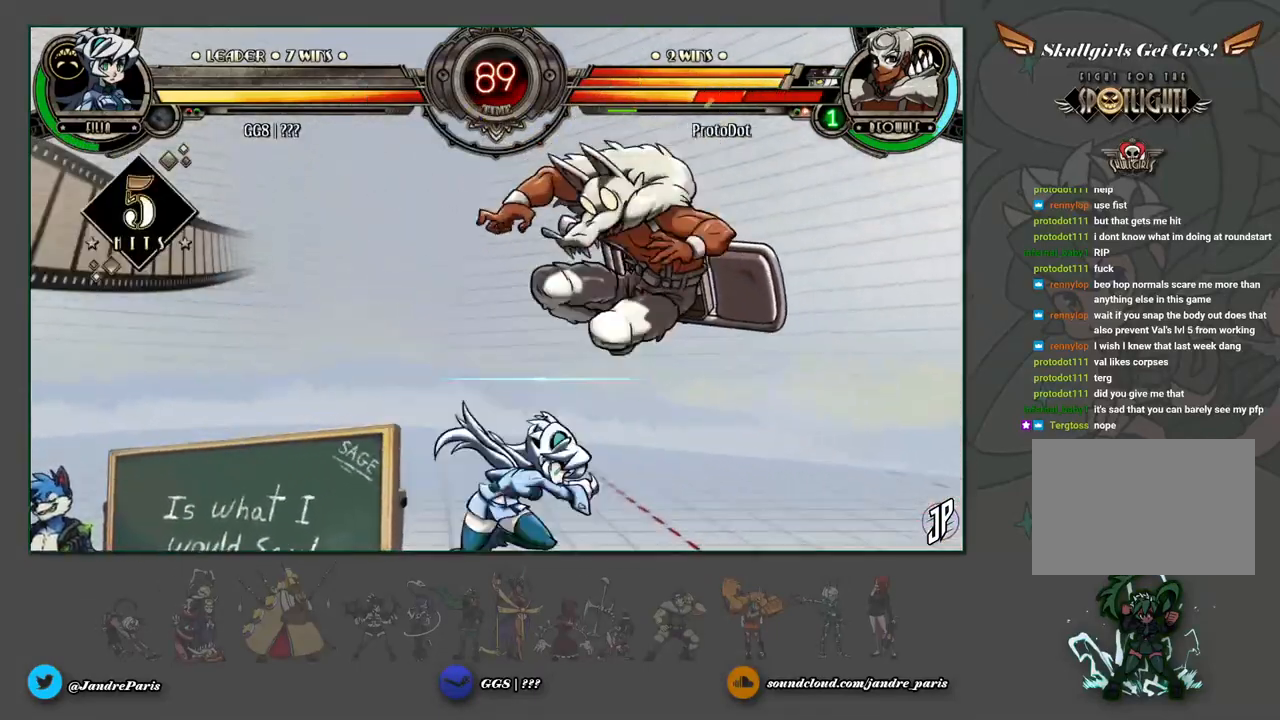
{"buttons": ["CIRCLE"], "left_stick": "down-left", "events": [[200, "left_stick", "left"], [250, "left_stick", "down-left"], [300, "CROSS", "down"], [367, "CROSS", "up"], [433, "CIRCLE", "down"]]}
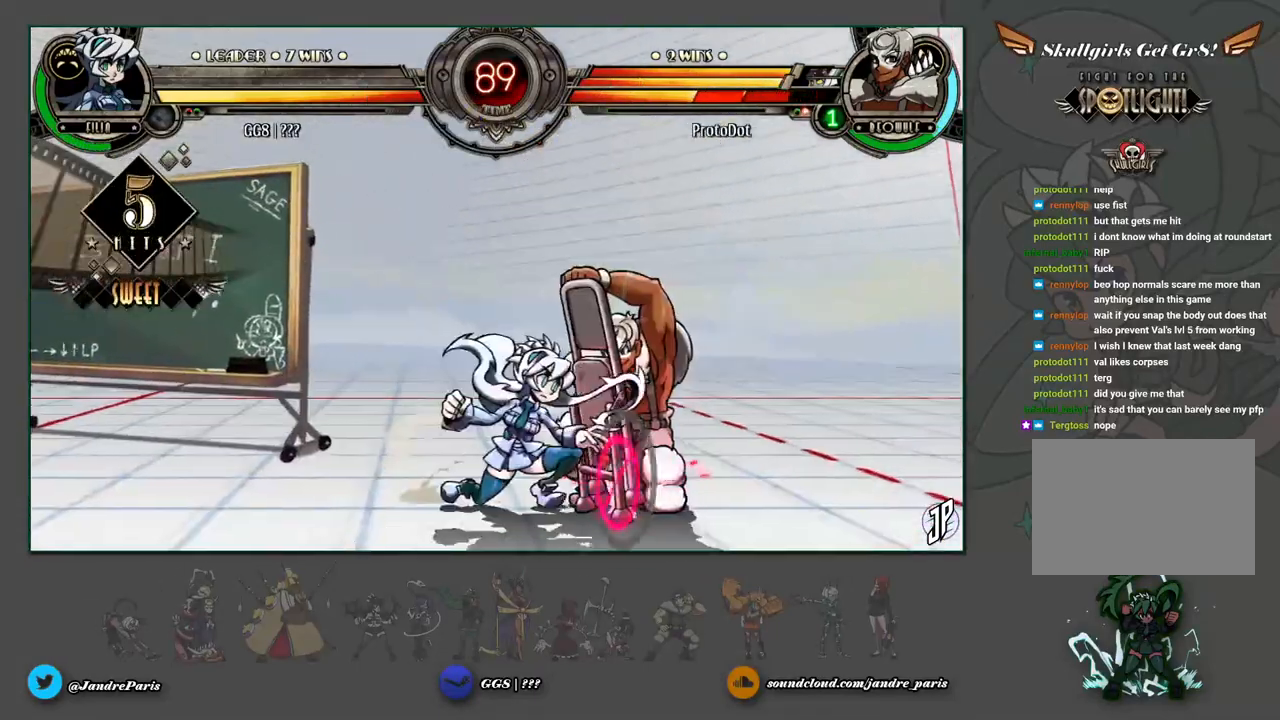
{"buttons": [], "left_stick": "down", "events": [[17, "CIRCLE", "up"], [83, "left_stick", "center"], [233, "R1", "down"], [267, "R1", "up"], [467, "left_stick", "down"]]}
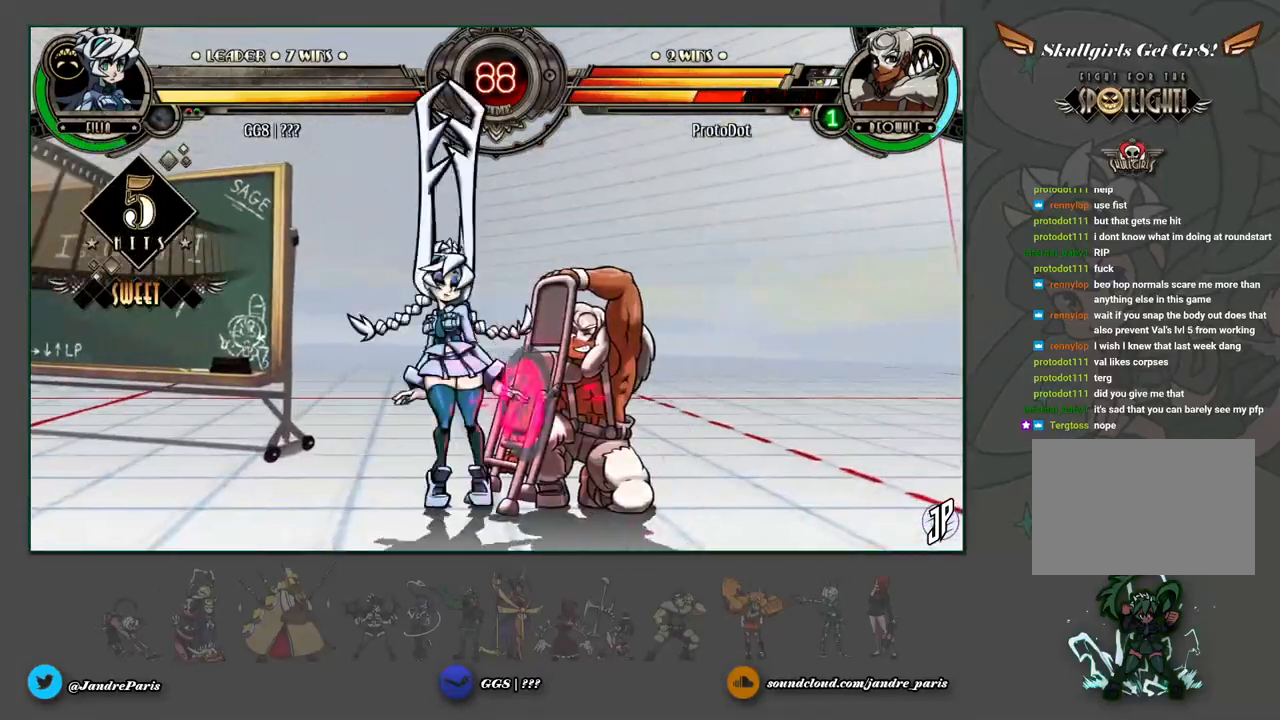
{"buttons": [], "left_stick": "left", "events": [[50, "left_stick", "right"], [67, "SQUARE", "down"], [100, "SQUARE", "up"], [100, "left_stick", "center"], [200, "left_stick", "left"]]}
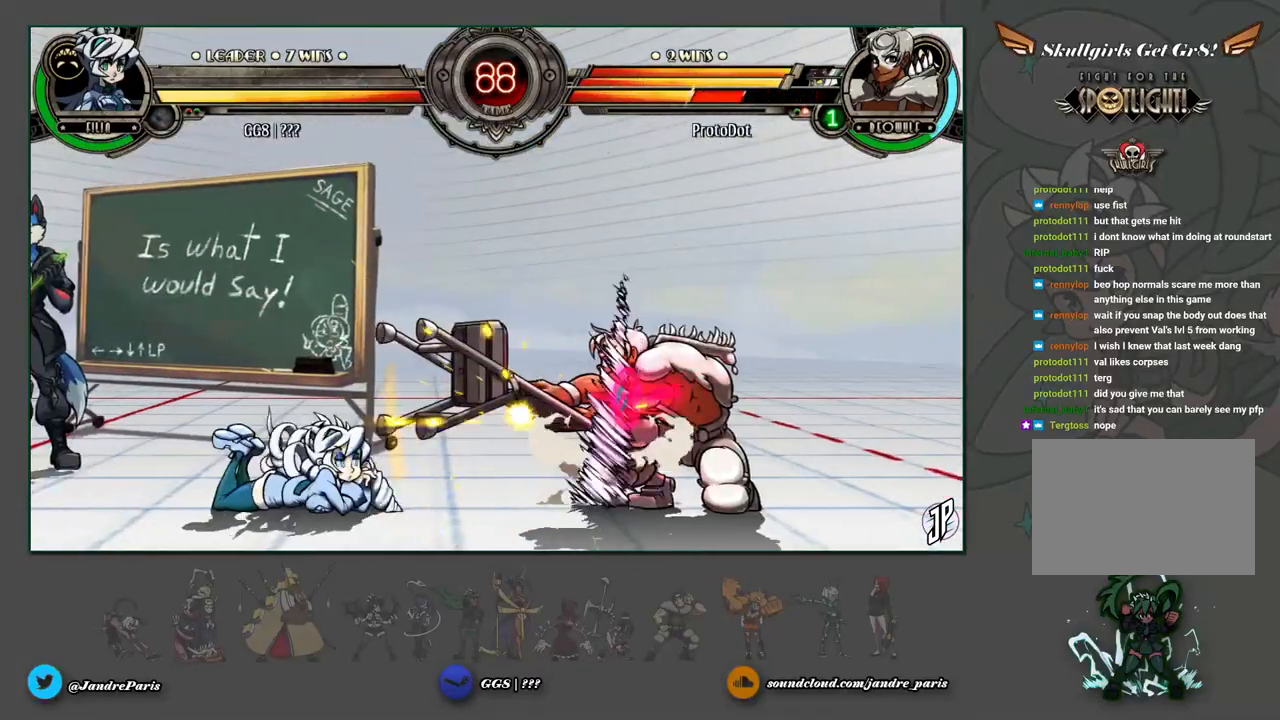
{"buttons": [], "left_stick": "up-left", "events": [[200, "left_stick", "center"], [433, "left_stick", "up-left"]]}
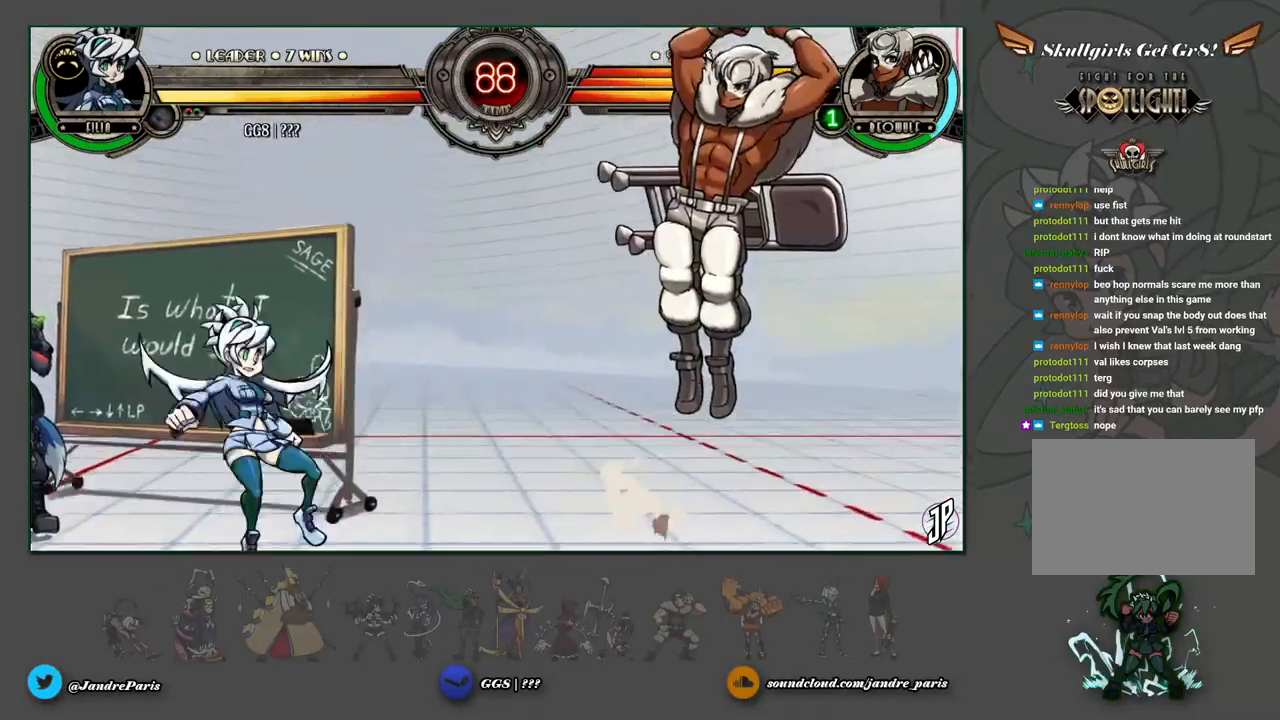
{"buttons": [], "left_stick": "down-right", "events": [[33, "SQUARE", "down"], [33, "TRIANGLE", "down"], [67, "TRIANGLE", "up"], [67, "left_stick", "left"], [83, "SQUARE", "up"], [150, "TRIANGLE", "down"], [200, "TRIANGLE", "up"], [267, "left_stick", "center"], [433, "left_stick", "down-right"]]}
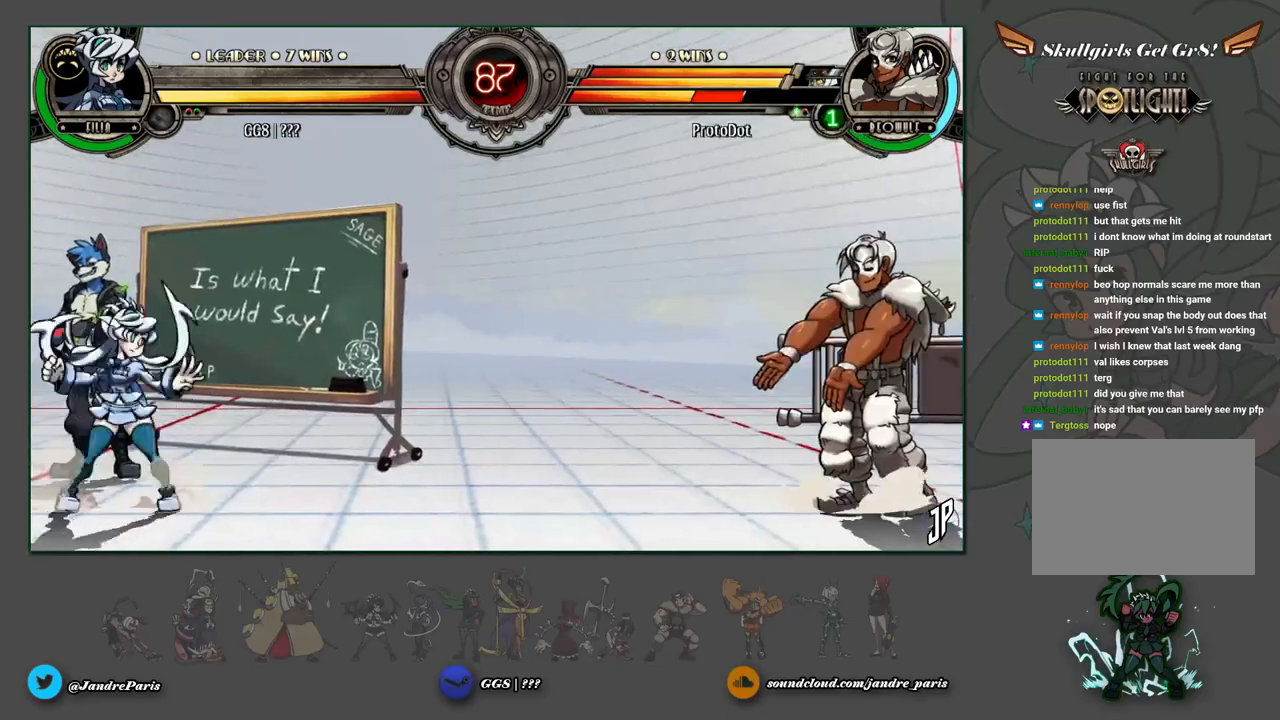
{"buttons": [], "left_stick": "center", "events": [[17, "R1", "down"], [50, "R1", "up"], [50, "left_stick", "center"]]}
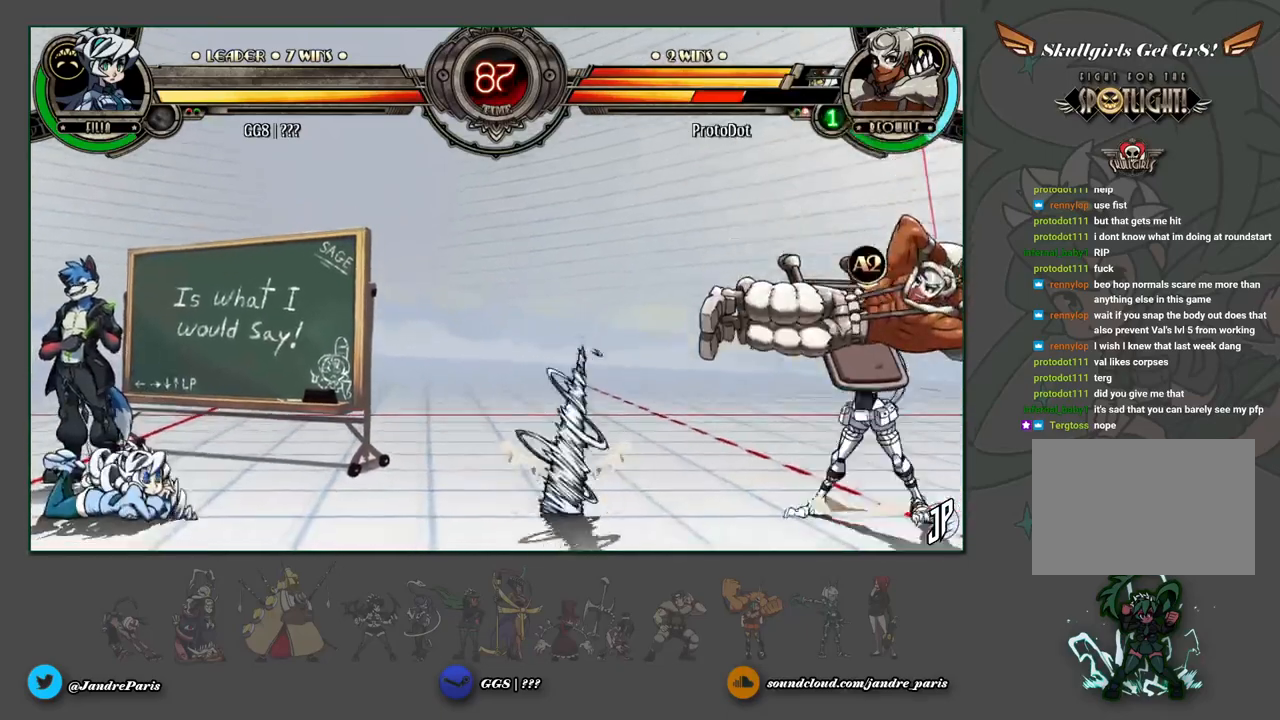
{"buttons": [], "left_stick": "down-left", "events": [[167, "left_stick", "down-left"]]}
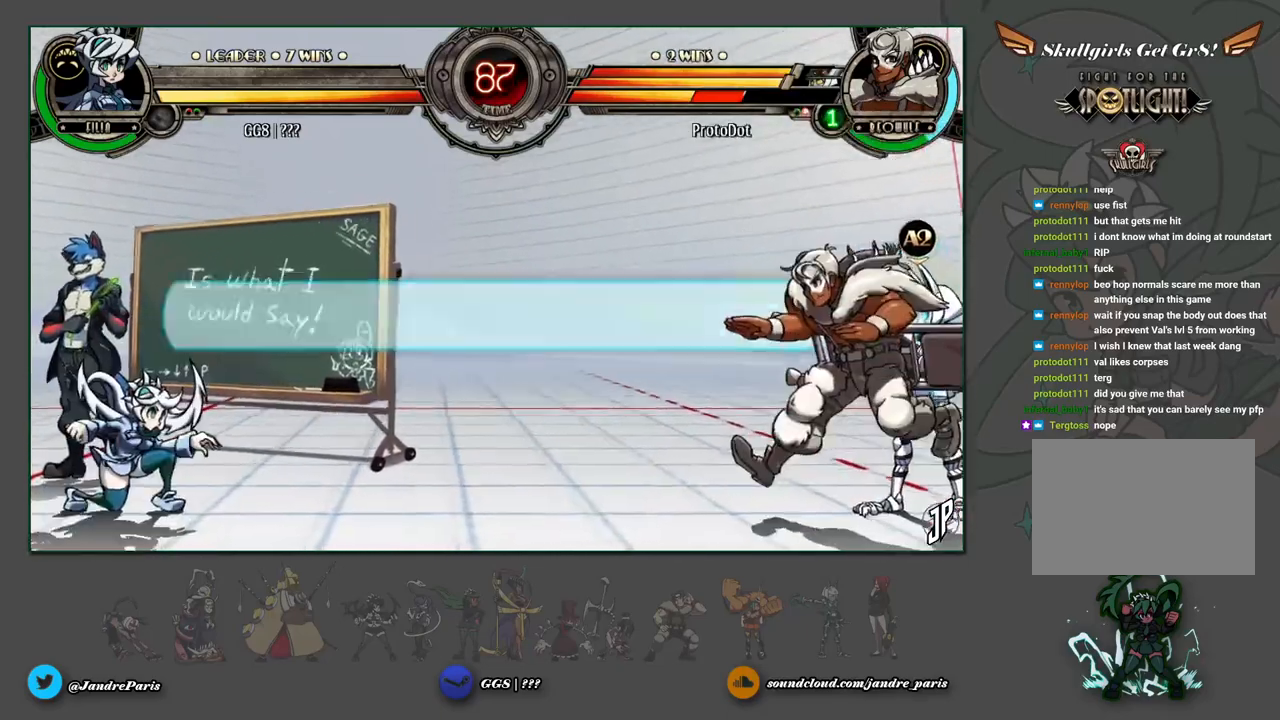
{"buttons": [], "left_stick": "up-left", "events": [[350, "left_stick", "left"], [450, "left_stick", "up-left"]]}
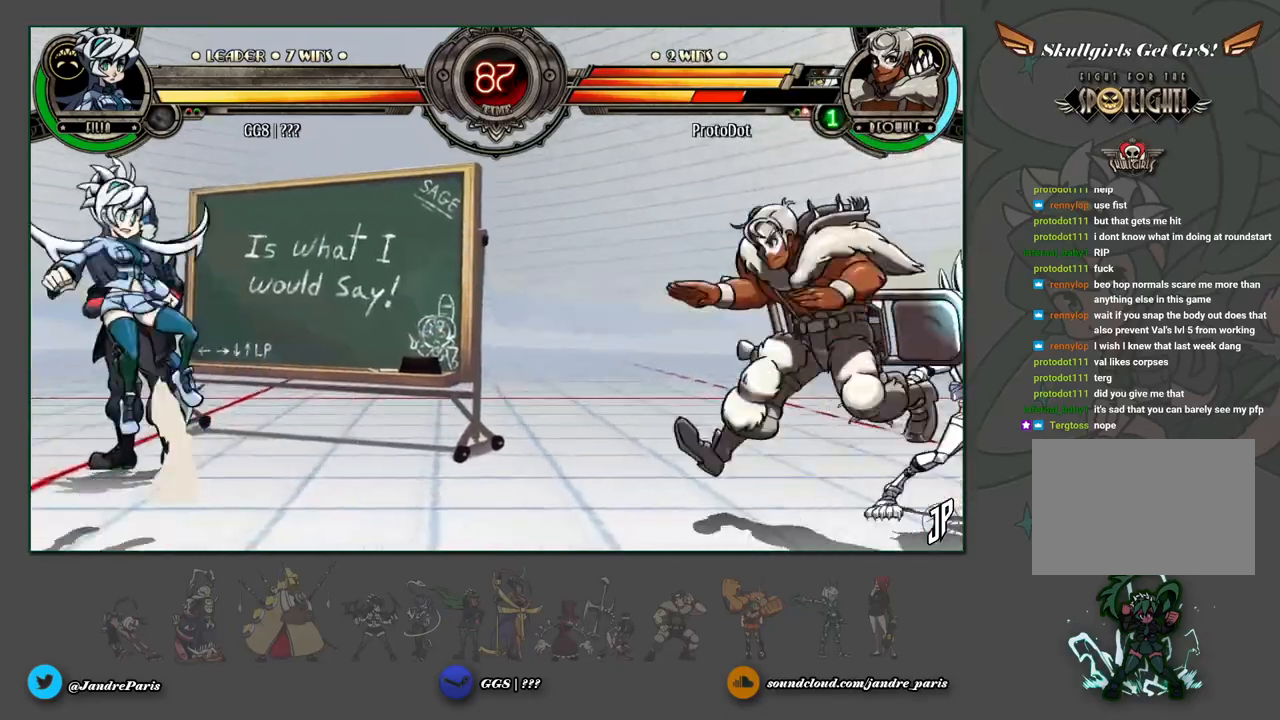
{"buttons": [], "left_stick": "left", "events": [[67, "SQUARE", "down"], [67, "TRIANGLE", "down"], [100, "TRIANGLE", "up"], [117, "SQUARE", "up"], [200, "TRIANGLE", "down"], [267, "TRIANGLE", "up"], [333, "left_stick", "center"], [467, "left_stick", "left"]]}
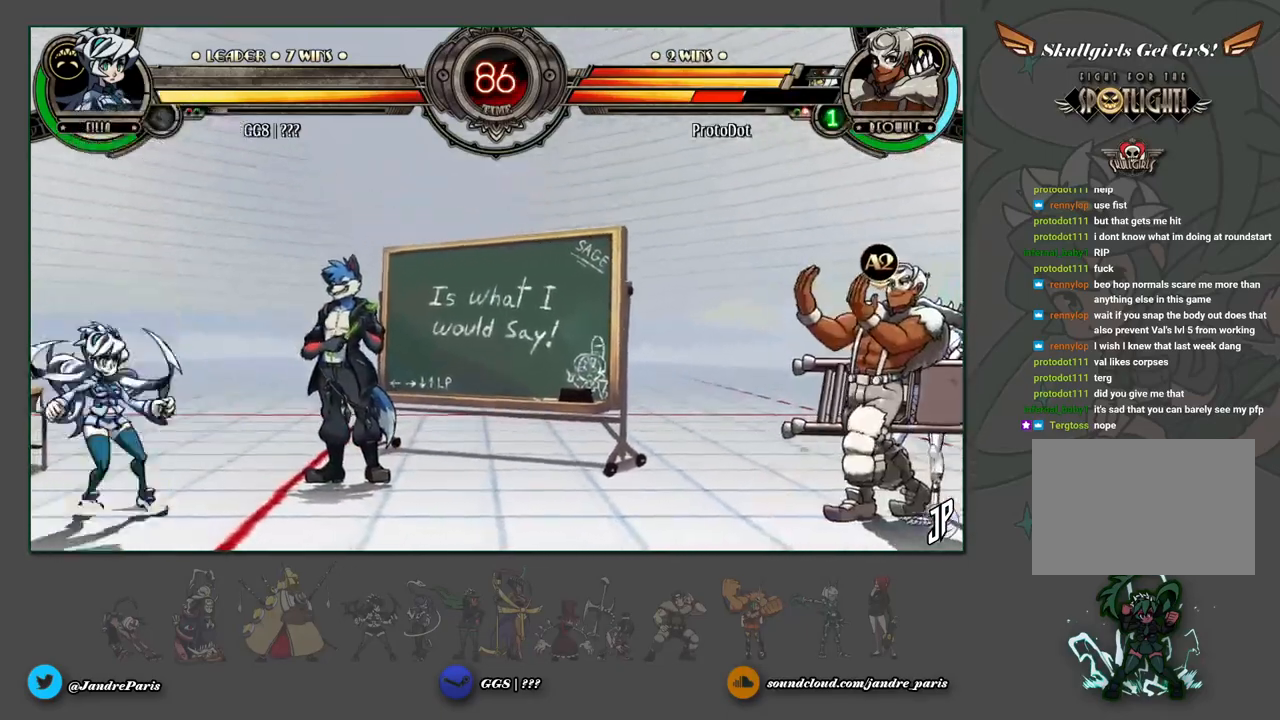
{"buttons": [], "left_stick": "right", "events": [[17, "left_stick", "up-left"], [117, "SQUARE", "down"], [117, "TRIANGLE", "down"], [133, "TRIANGLE", "up"], [150, "SQUARE", "up"], [167, "left_stick", "left"], [217, "TRIANGLE", "down"], [267, "TRIANGLE", "up"], [400, "left_stick", "down-right"], [450, "left_stick", "right"]]}
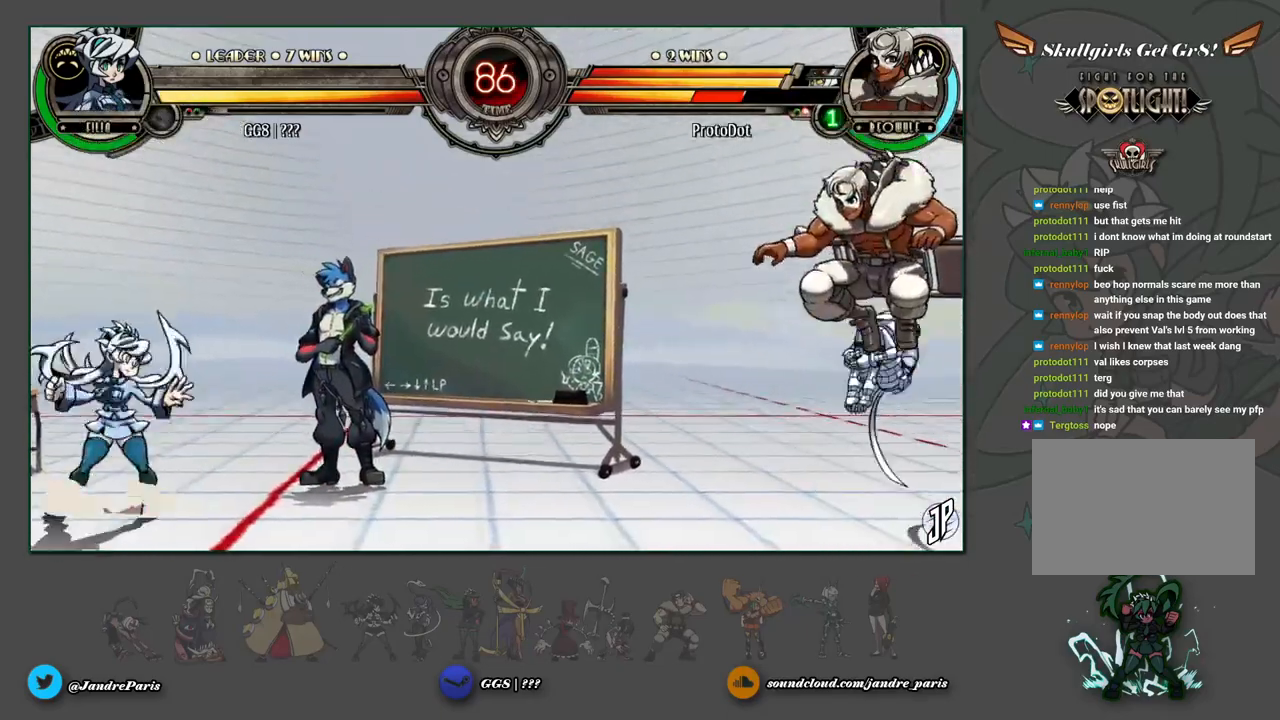
{"buttons": ["TRIANGLE"], "left_stick": "left", "events": [[150, "left_stick", "center"], [250, "left_stick", "left"], [367, "SQUARE", "down"], [367, "TRIANGLE", "down"], [417, "SQUARE", "up"], [417, "TRIANGLE", "up"], [467, "TRIANGLE", "down"]]}
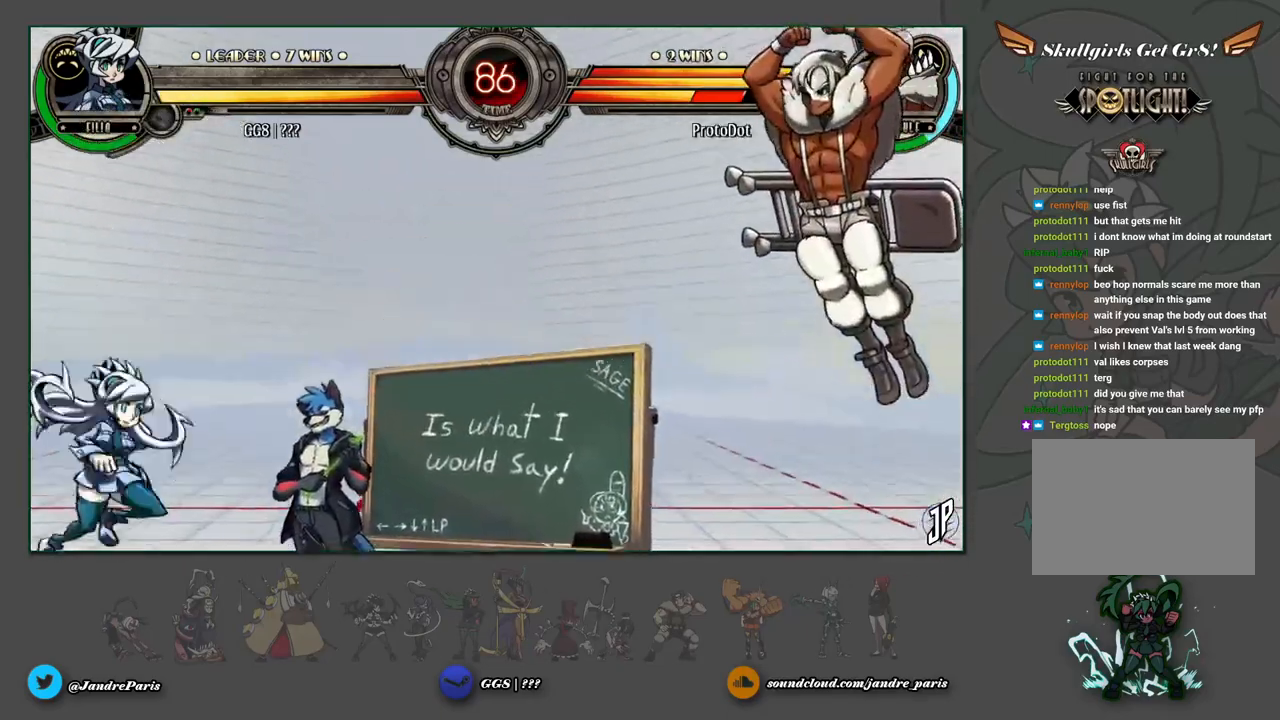
{"buttons": [], "left_stick": "center", "events": [[33, "TRIANGLE", "up"], [217, "left_stick", "down"], [317, "R1", "down"], [333, "R1", "up"], [333, "left_stick", "center"]]}
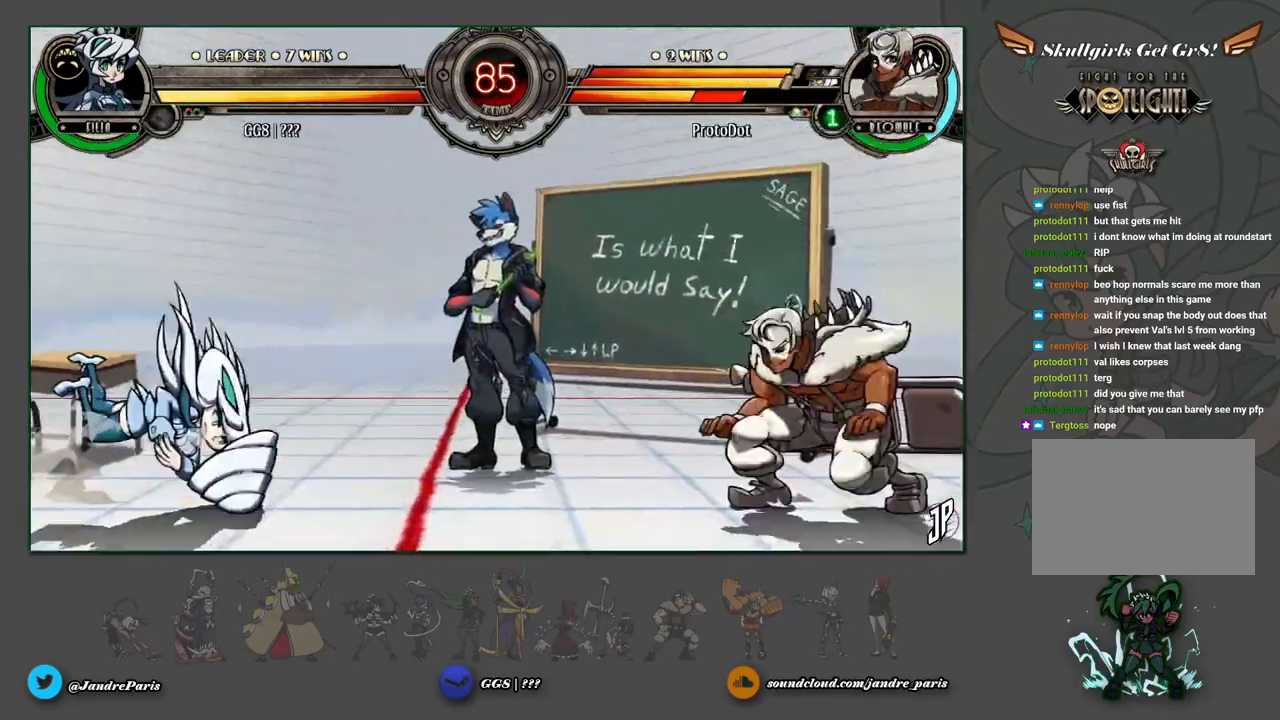
{"buttons": [], "left_stick": "center", "events": []}
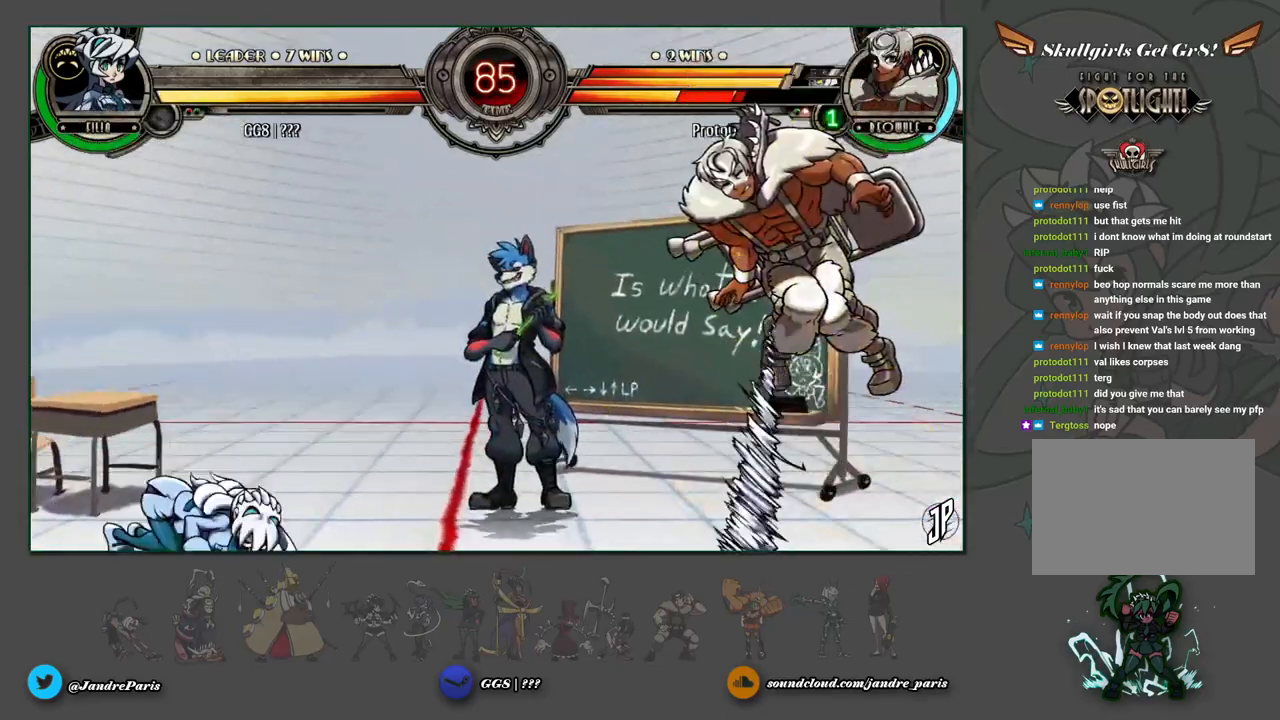
{"buttons": [], "left_stick": "center", "events": [[317, "left_stick", "up-right"], [400, "SQUARE", "down"], [417, "TRIANGLE", "down"], [433, "TRIANGLE", "up"], [450, "SQUARE", "up"], [500, "left_stick", "center"]]}
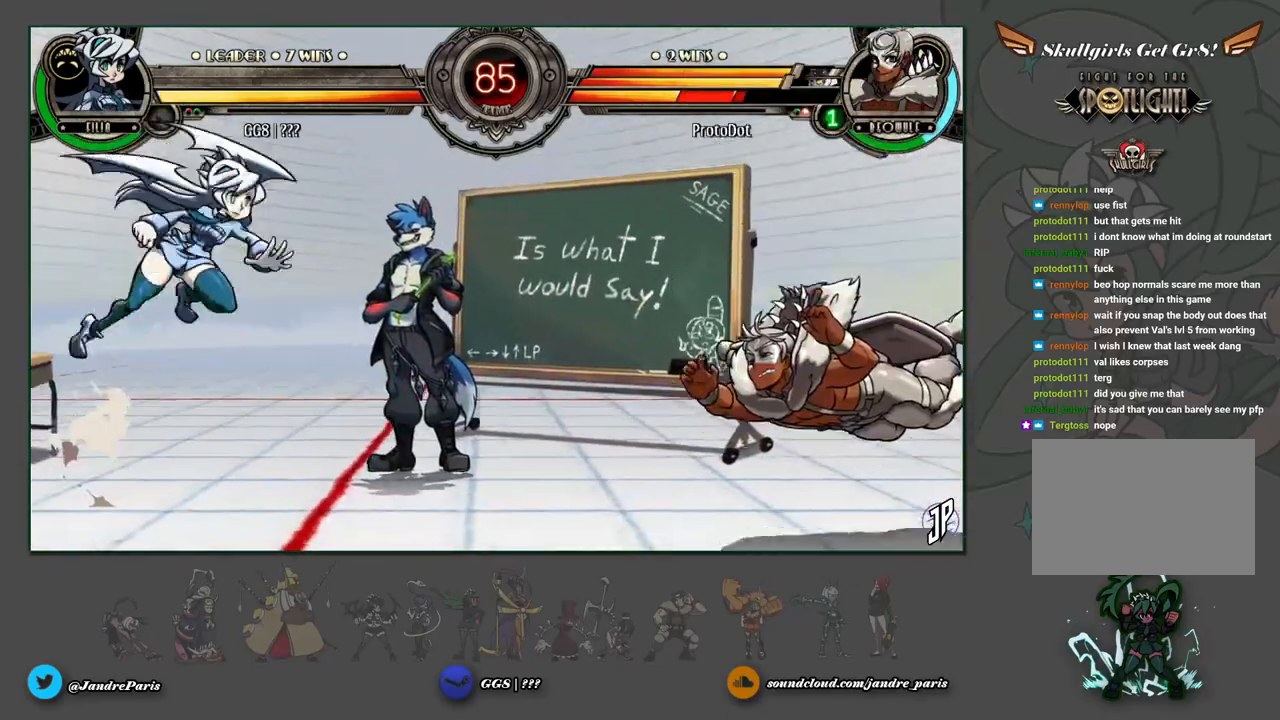
{"buttons": [], "left_stick": "up", "events": [[17, "TRIANGLE", "down"], [100, "TRIANGLE", "up"], [217, "left_stick", "right"], [300, "left_stick", "center"], [350, "left_stick", "right"], [433, "left_stick", "center"], [500, "left_stick", "up"]]}
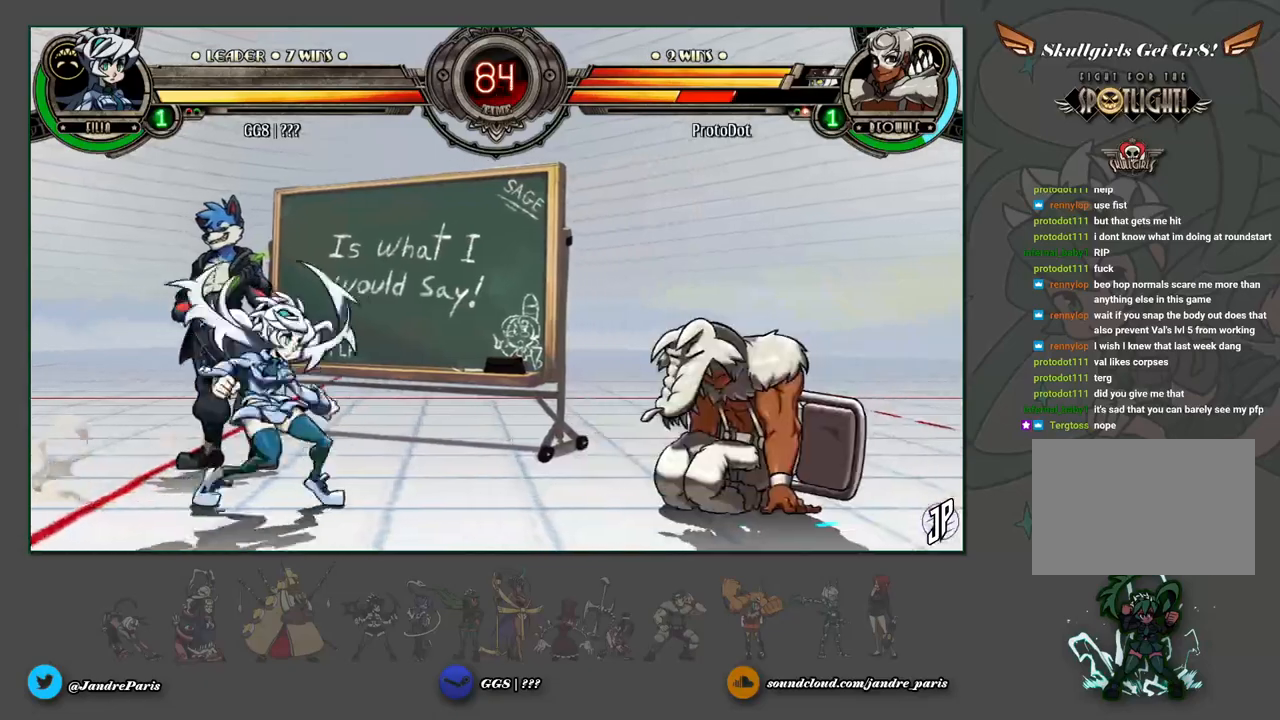
{"buttons": [], "left_stick": "down", "events": [[100, "SQUARE", "down"], [117, "TRIANGLE", "down"], [133, "left_stick", "left"], [150, "TRIANGLE", "up"], [167, "SQUARE", "up"], [217, "TRIANGLE", "down"], [300, "TRIANGLE", "up"], [350, "left_stick", "center"], [500, "left_stick", "down"]]}
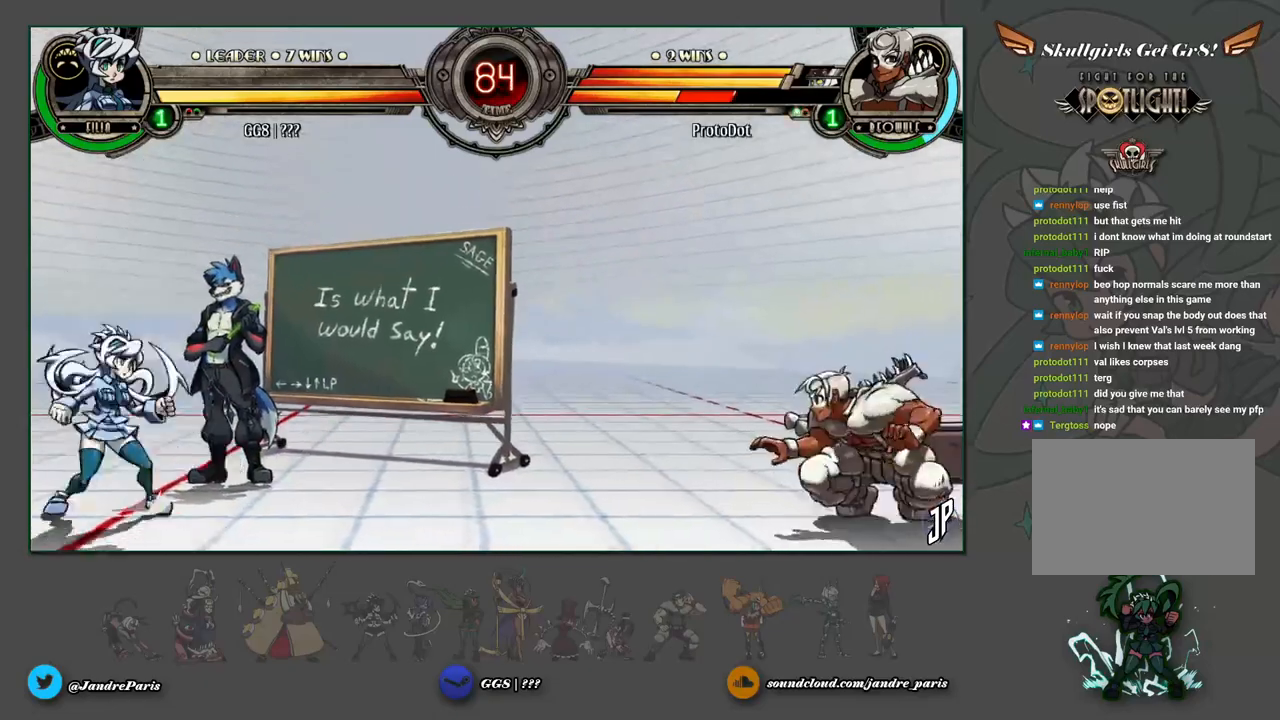
{"buttons": [], "left_stick": "center", "events": [[83, "left_stick", "right"], [117, "R1", "down"], [133, "left_stick", "center"], [167, "R1", "up"]]}
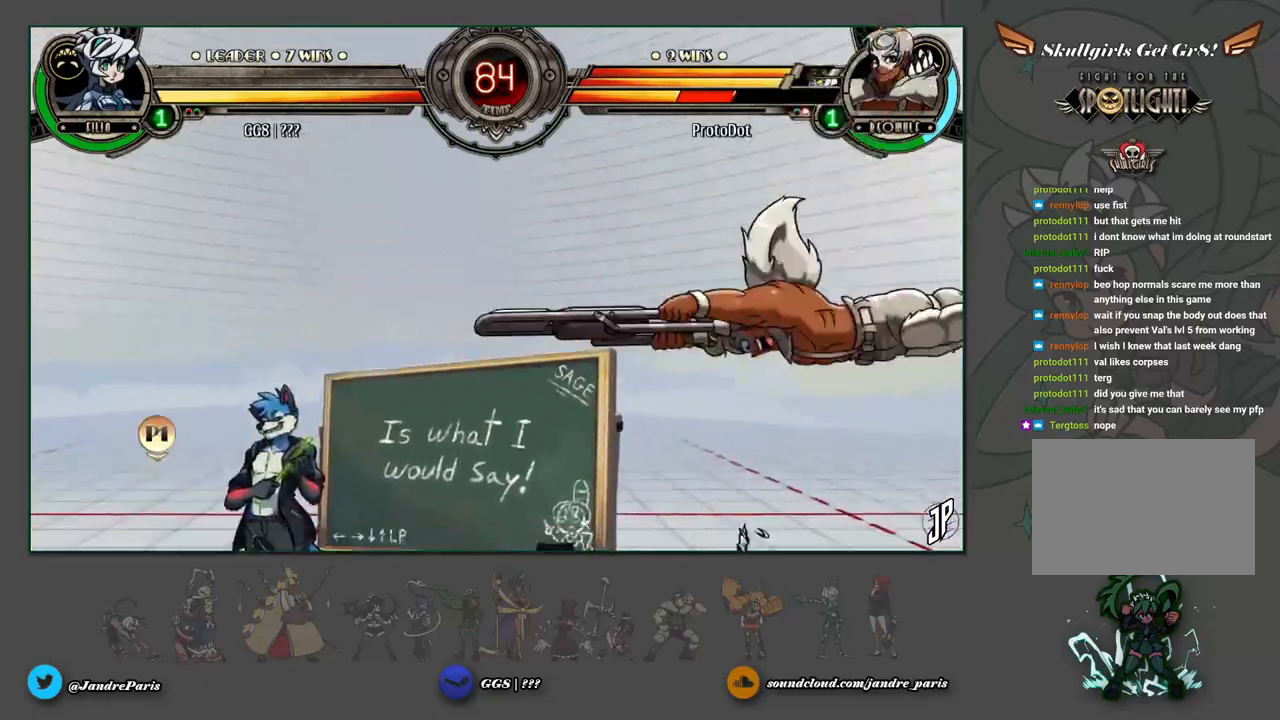
{"buttons": [], "left_stick": "center", "events": []}
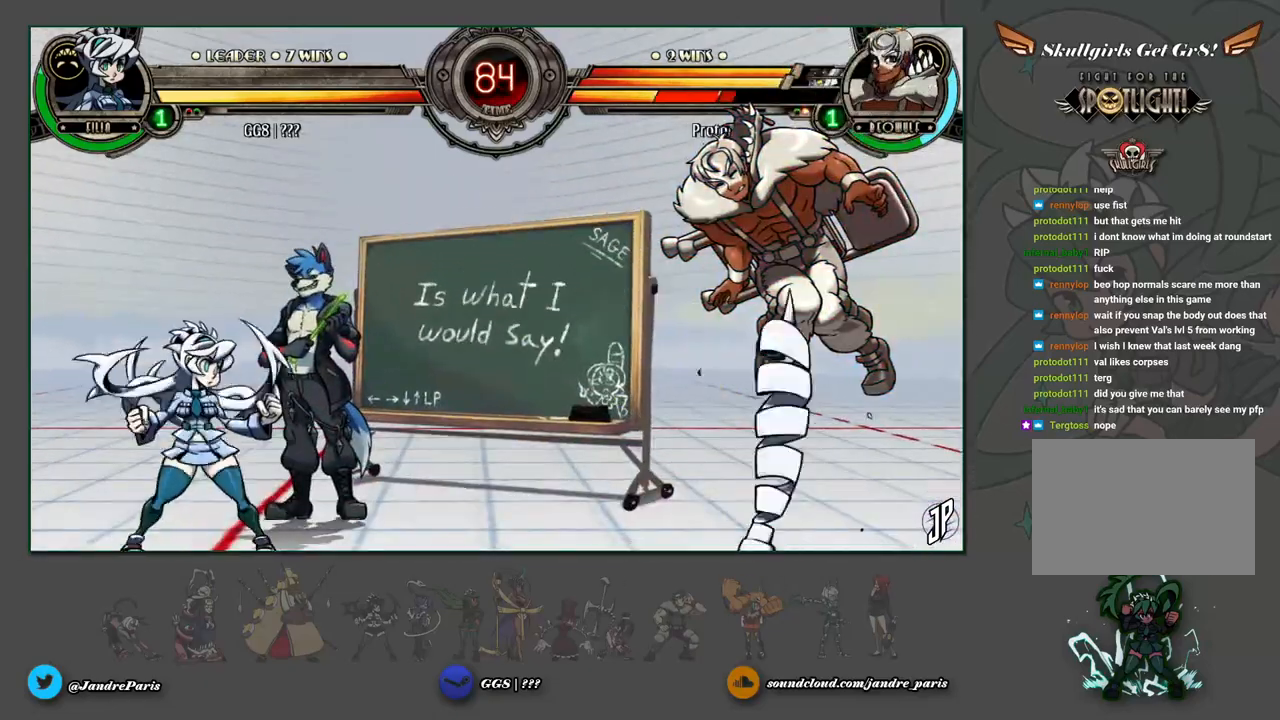
{"buttons": [], "left_stick": "center", "events": [[117, "left_stick", "down"], [167, "left_stick", "down-left"], [250, "CIRCLE", "down"], [250, "CROSS", "down"], [267, "left_stick", "center"], [283, "CIRCLE", "up"], [283, "CROSS", "up"]]}
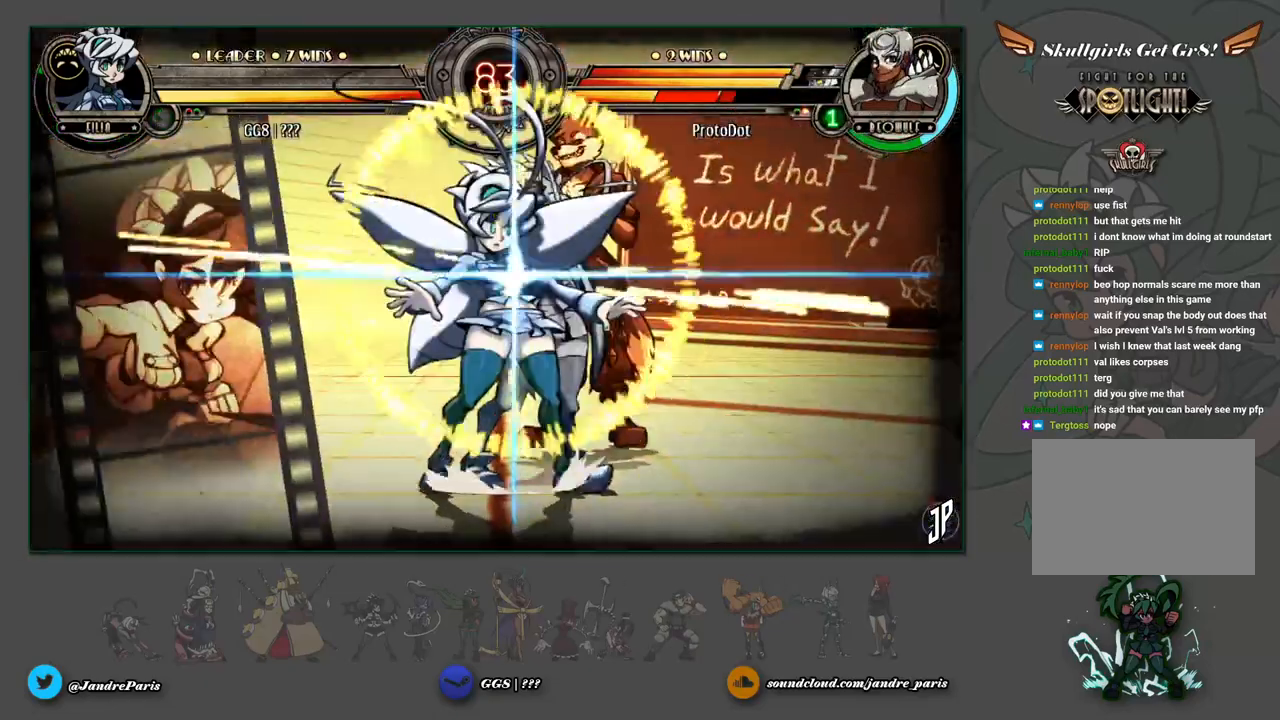
{"buttons": [], "left_stick": "center", "events": []}
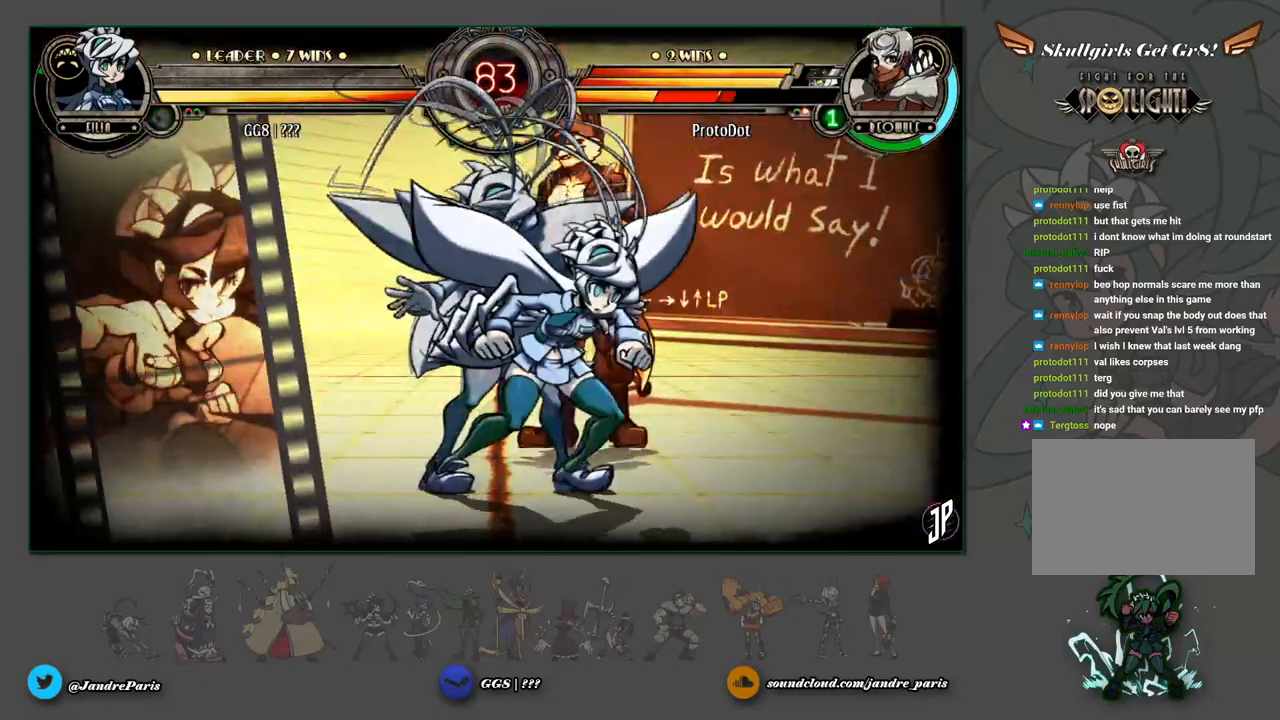
{"buttons": [], "left_stick": "center", "events": []}